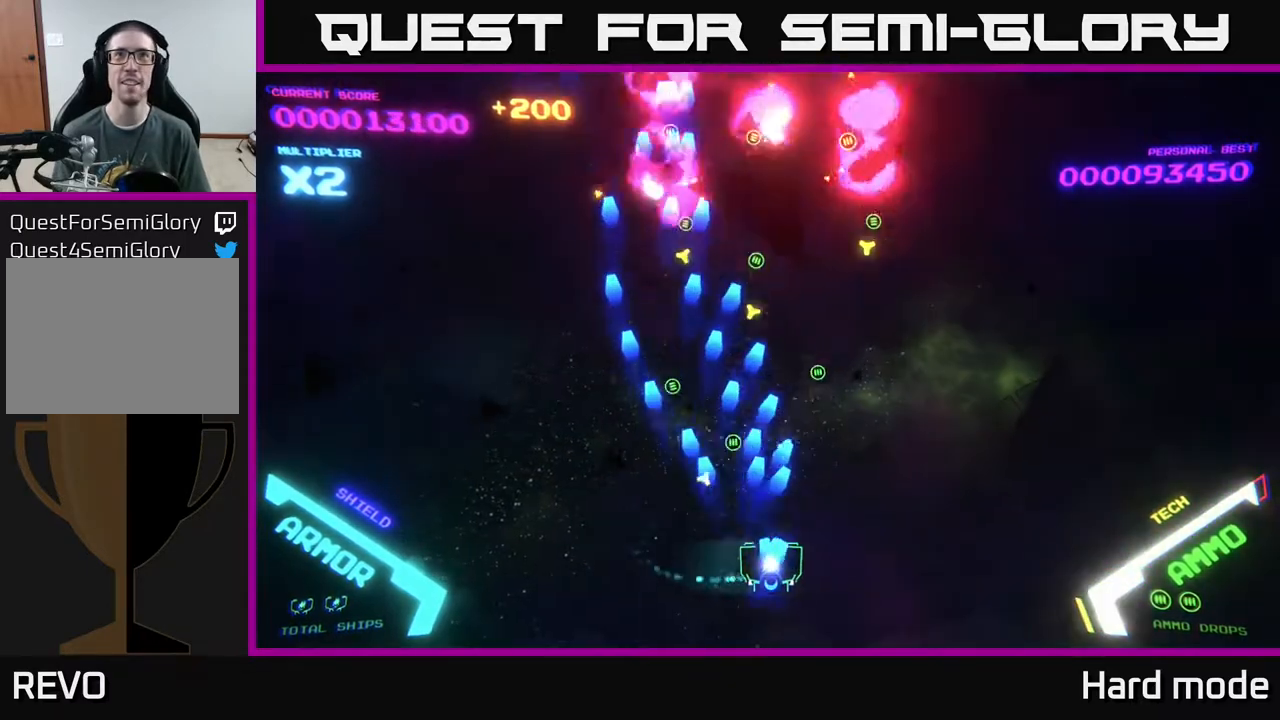
Gameplay with a controller (Xbox layout); each line is a JSON object with the inputs held at the frame after it. "events" lists button and stick changes between this image and that frame as [ms after this image, input, new state], when the widget could be followed in between. Not read: right_stick.
{"buttons": ["A"], "left_stick": "left", "events": [[17, "A", "down"], [183, "A", "up"], [233, "A", "down"], [350, "left_stick", "left"], [400, "A", "up"], [467, "A", "down"]]}
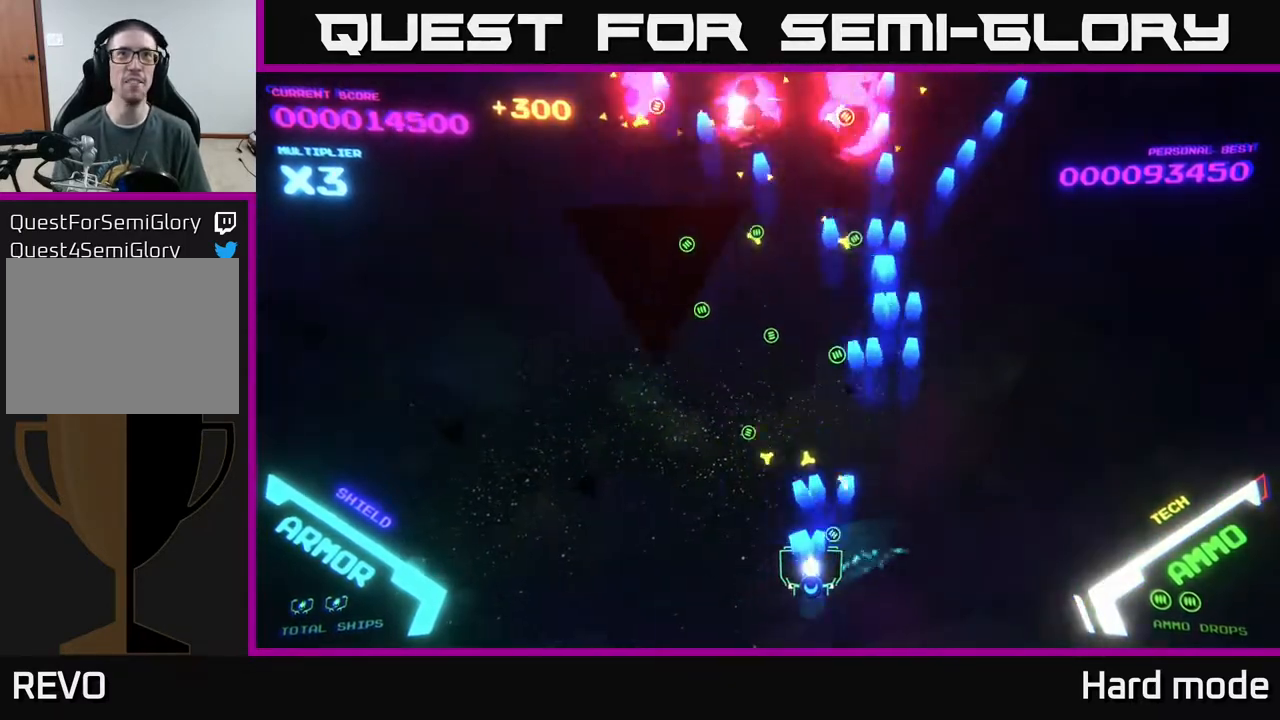
{"buttons": ["A"], "left_stick": "up-right", "events": [[217, "A", "up"], [250, "A", "down"], [400, "A", "up"], [417, "left_stick", "up"], [467, "left_stick", "up-right"], [500, "A", "down"]]}
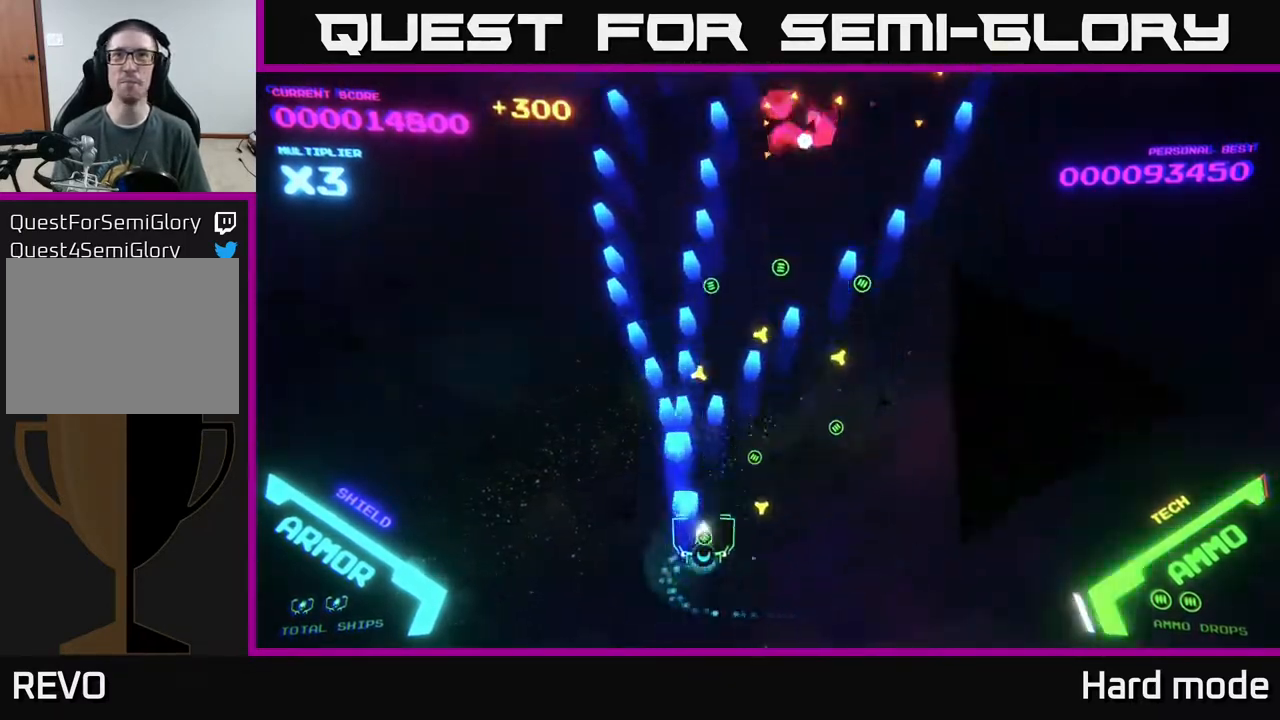
{"buttons": ["A"], "left_stick": "right", "events": [[17, "left_stick", "right"], [133, "A", "up"], [217, "A", "down"], [300, "A", "up"], [417, "A", "down"]]}
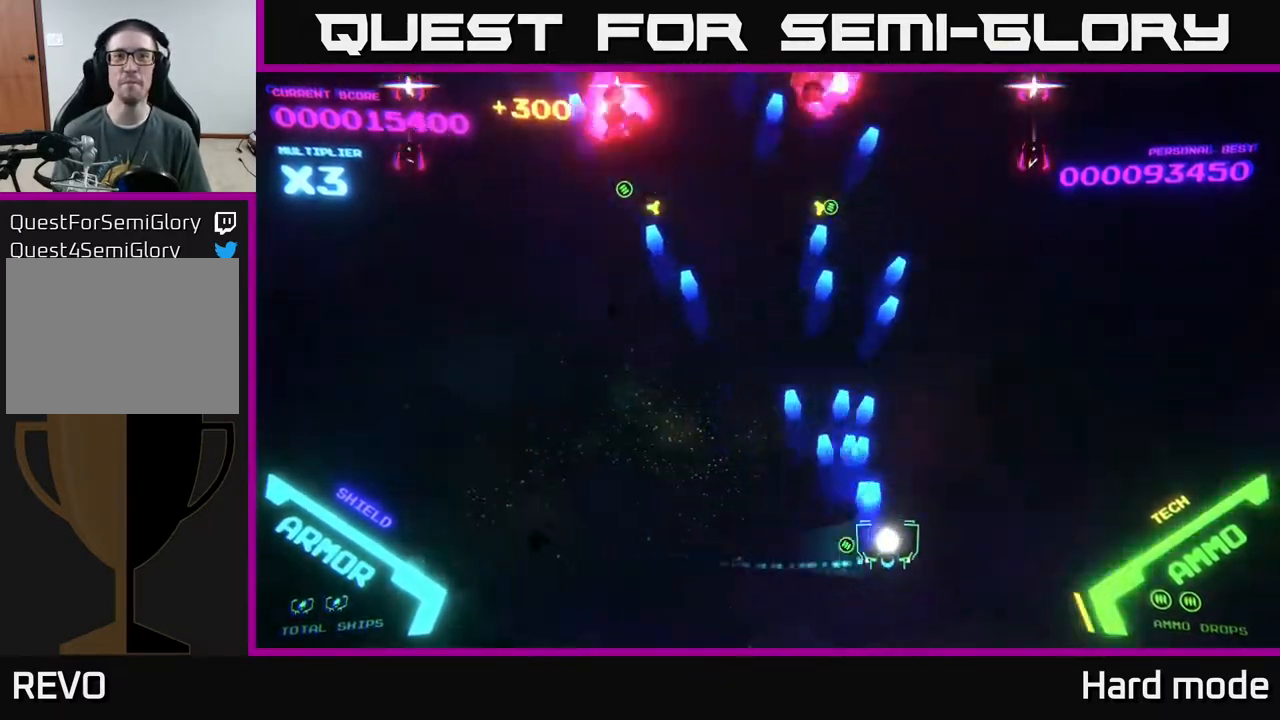
{"buttons": [], "left_stick": "up", "events": [[17, "A", "up"], [83, "left_stick", "left"], [100, "A", "down"], [400, "left_stick", "up"], [433, "A", "up"]]}
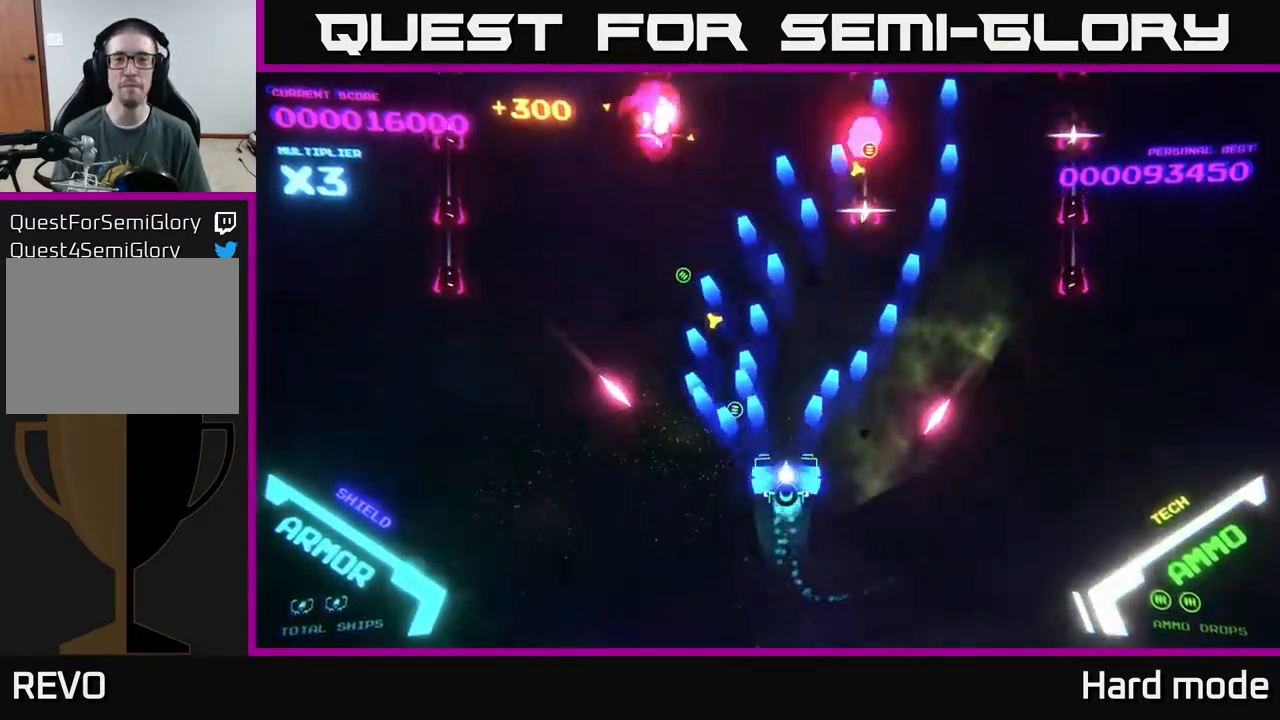
{"buttons": ["B"], "left_stick": "up", "events": [[17, "B", "down"], [367, "left_stick", "up-left"], [483, "left_stick", "up"]]}
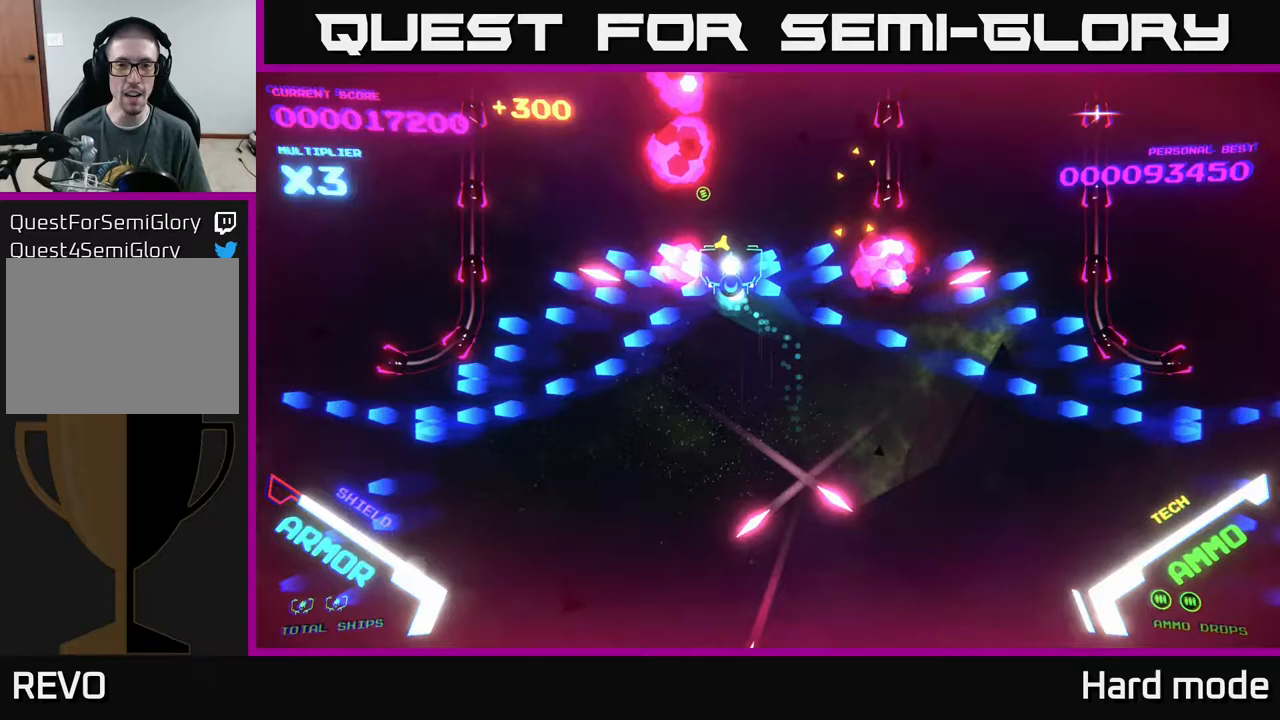
{"buttons": ["B"], "left_stick": "up", "events": []}
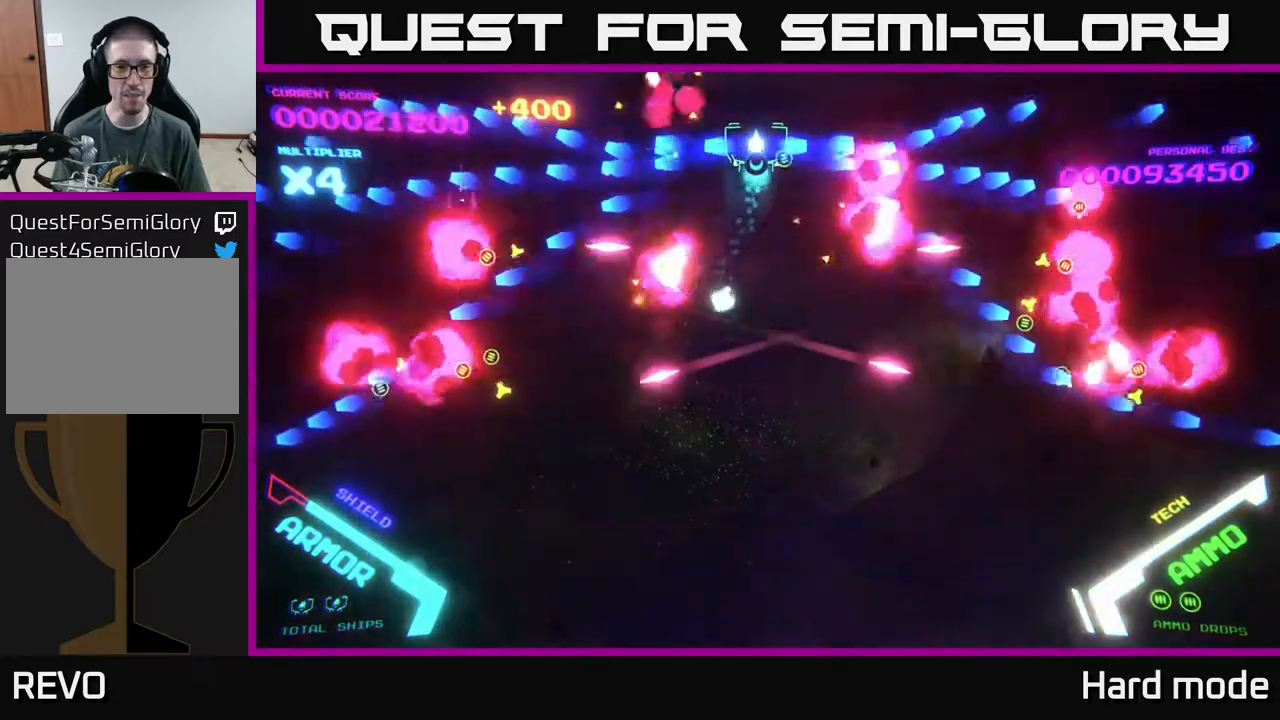
{"buttons": ["B"], "left_stick": "left", "events": [[200, "B", "up"], [233, "left_stick", "down"], [267, "B", "down"], [383, "left_stick", "down-right"], [433, "B", "up"], [500, "B", "down"], [500, "left_stick", "left"]]}
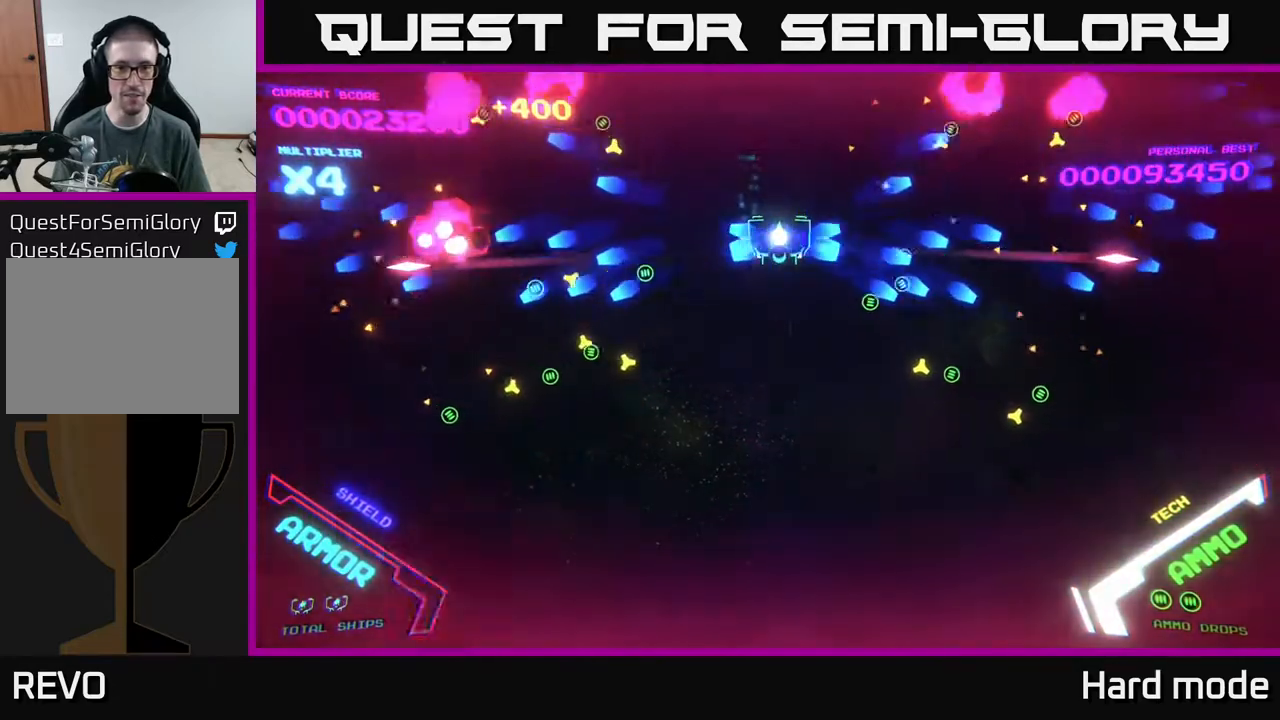
{"buttons": [], "left_stick": "down", "events": [[117, "B", "up"], [150, "left_stick", "up"], [183, "B", "down"], [300, "left_stick", "down"], [383, "B", "up"]]}
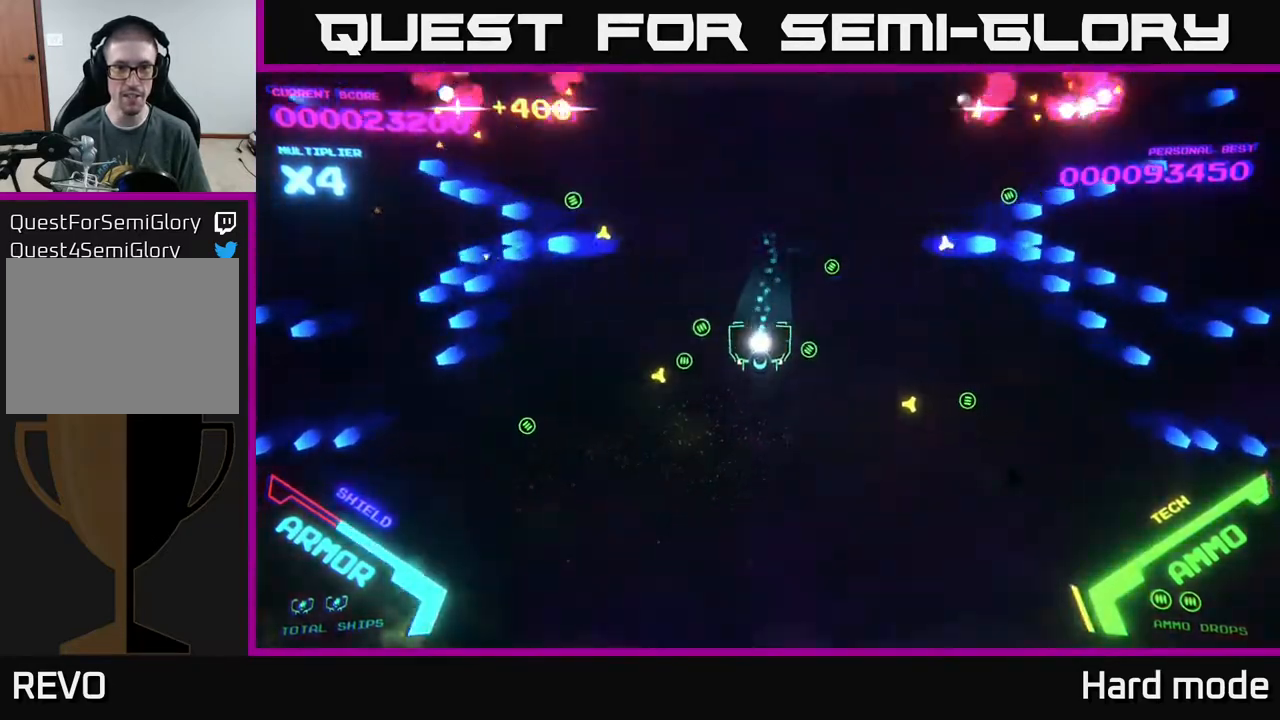
{"buttons": ["B"], "left_stick": "down", "events": [[133, "left_stick", "up"], [300, "B", "down"], [350, "left_stick", "down"]]}
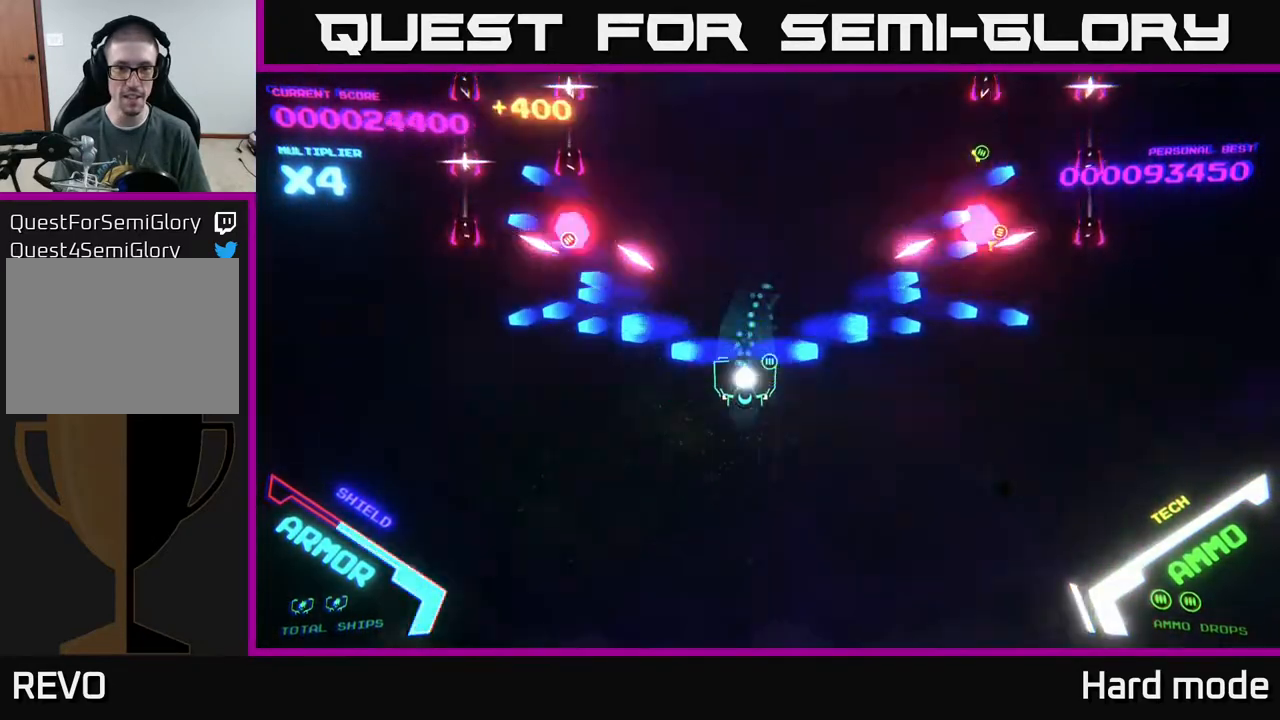
{"buttons": ["B"], "left_stick": "up", "events": [[17, "B", "up"], [67, "left_stick", "right"], [100, "B", "down"], [117, "left_stick", "up"]]}
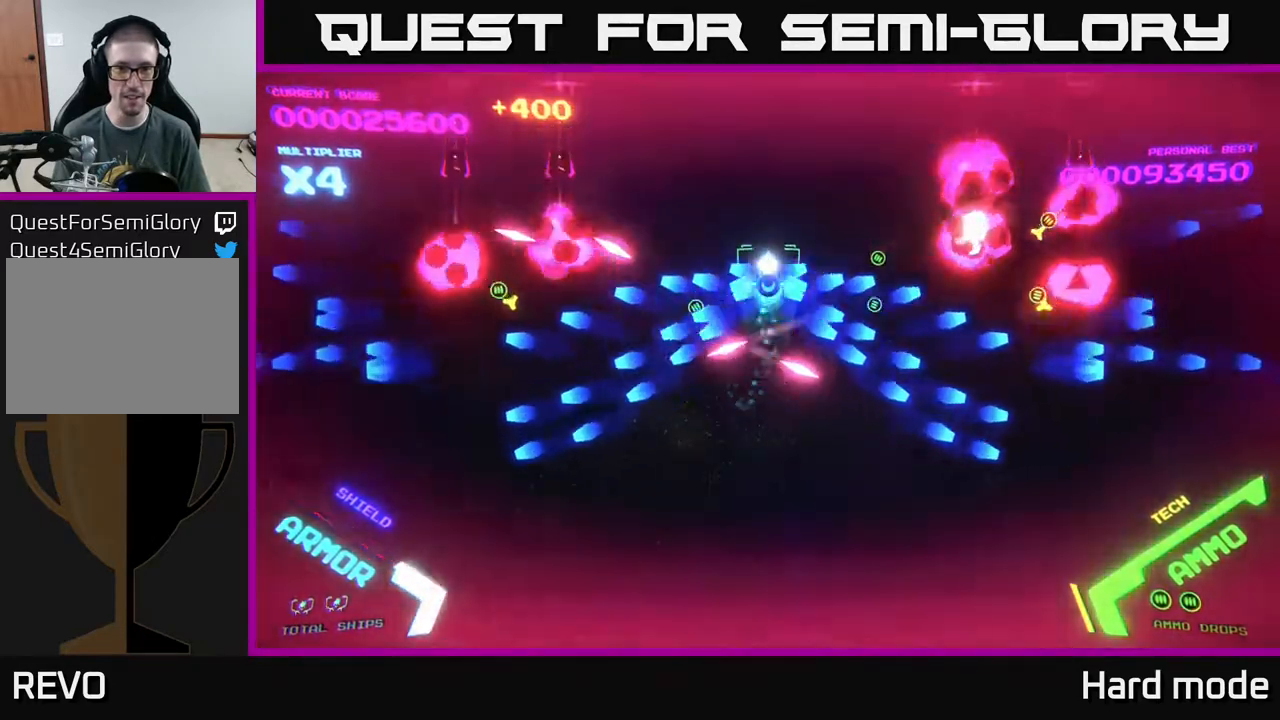
{"buttons": ["B"], "left_stick": "up", "events": []}
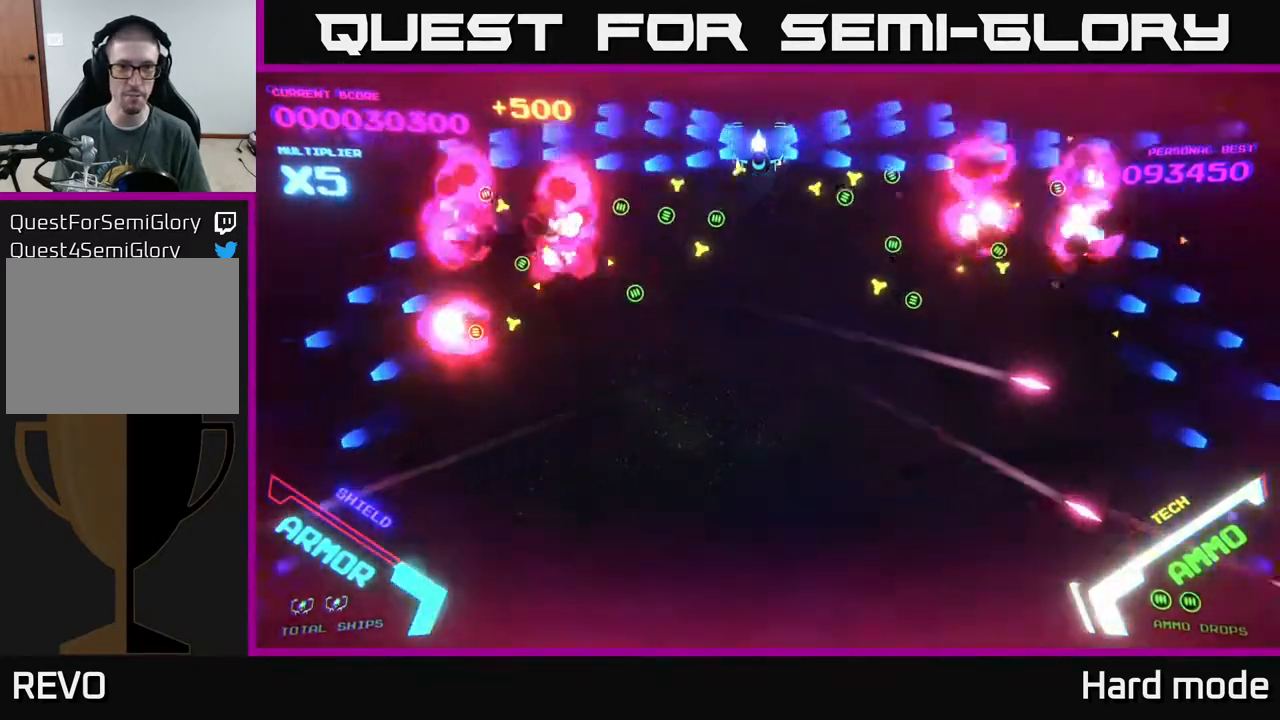
{"buttons": [], "left_stick": "down-right", "events": [[17, "B", "up"], [50, "B", "down"], [50, "left_stick", "left"], [117, "left_stick", "center"], [183, "left_stick", "up-right"], [233, "B", "up"], [350, "B", "down"], [350, "left_stick", "down"], [467, "B", "up"], [500, "left_stick", "down-right"]]}
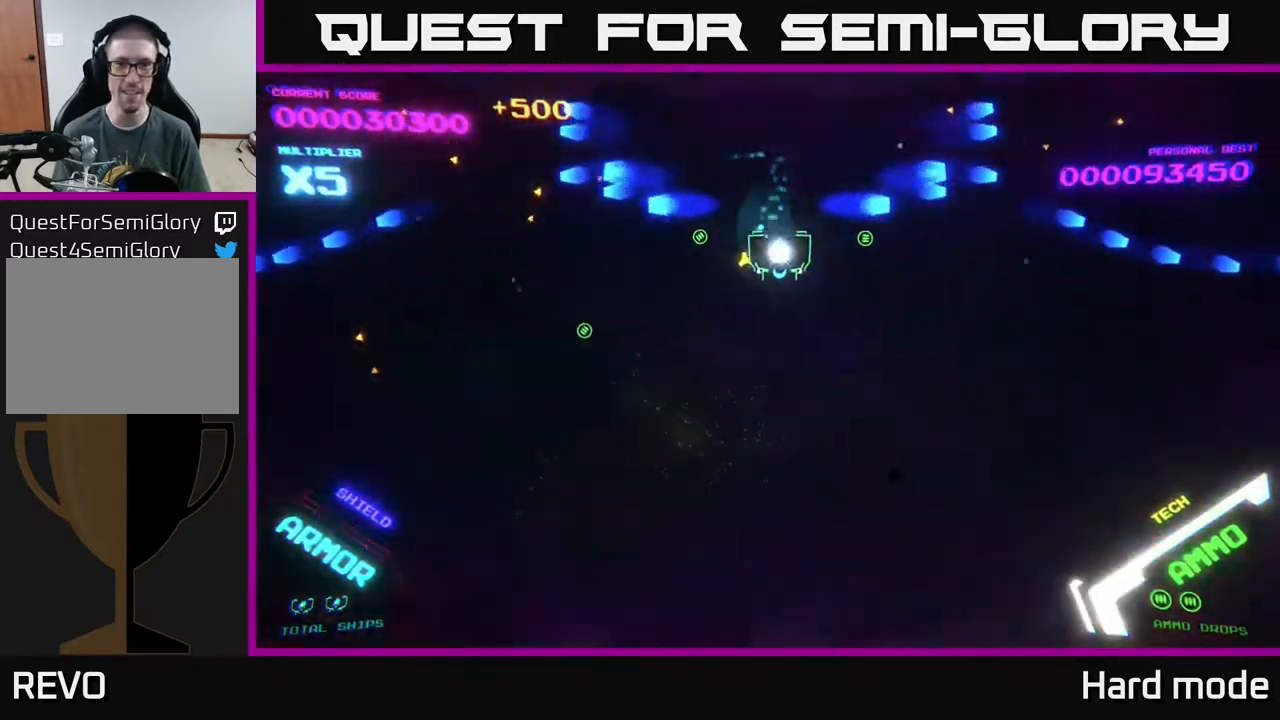
{"buttons": [], "left_stick": "up-right", "events": [[50, "B", "down"], [167, "left_stick", "down-left"], [233, "B", "up"], [300, "left_stick", "up-left"], [383, "left_stick", "up-right"]]}
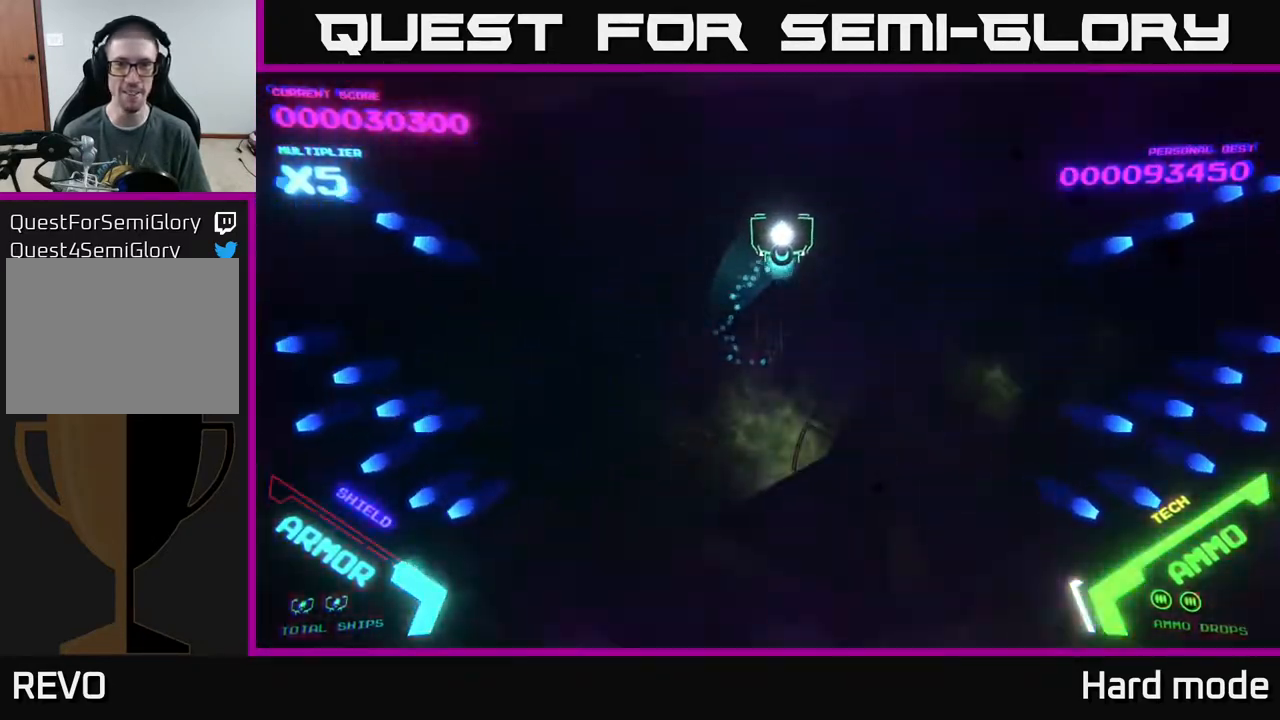
{"buttons": [], "left_stick": "down", "events": [[67, "left_stick", "down-left"], [217, "left_stick", "down"]]}
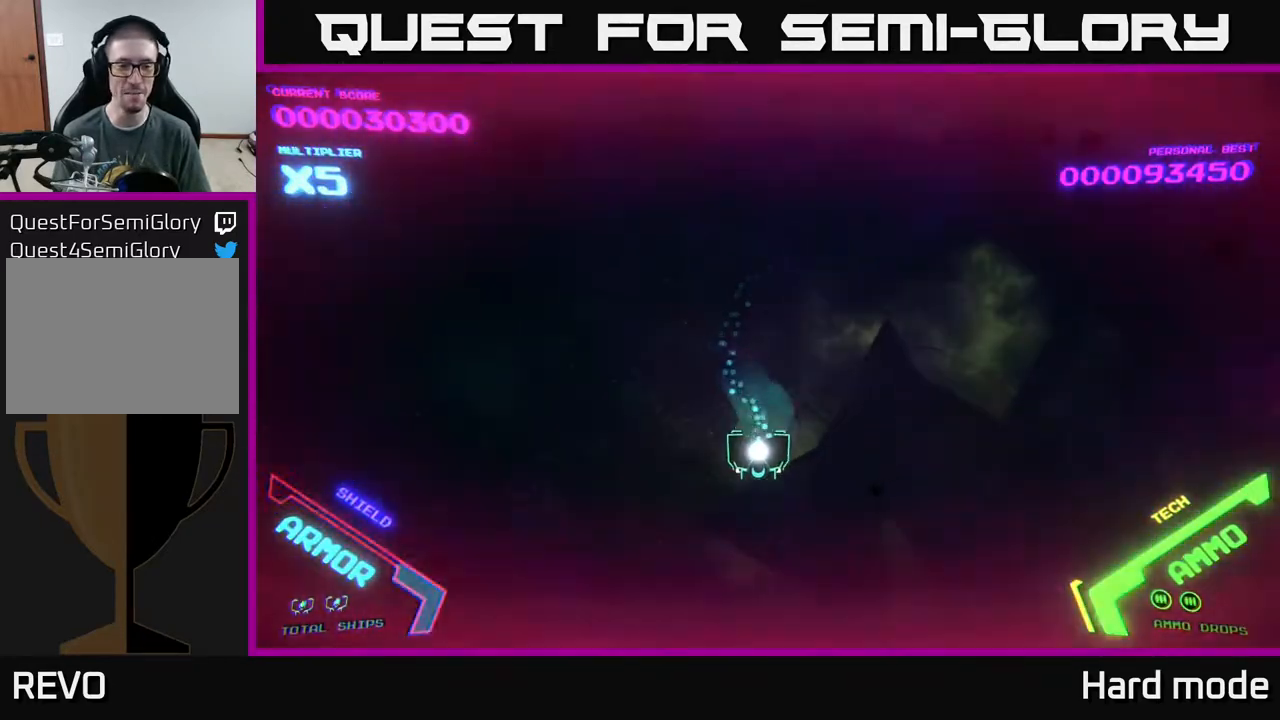
{"buttons": [], "left_stick": "center", "events": [[100, "left_stick", "left"], [150, "left_stick", "center"]]}
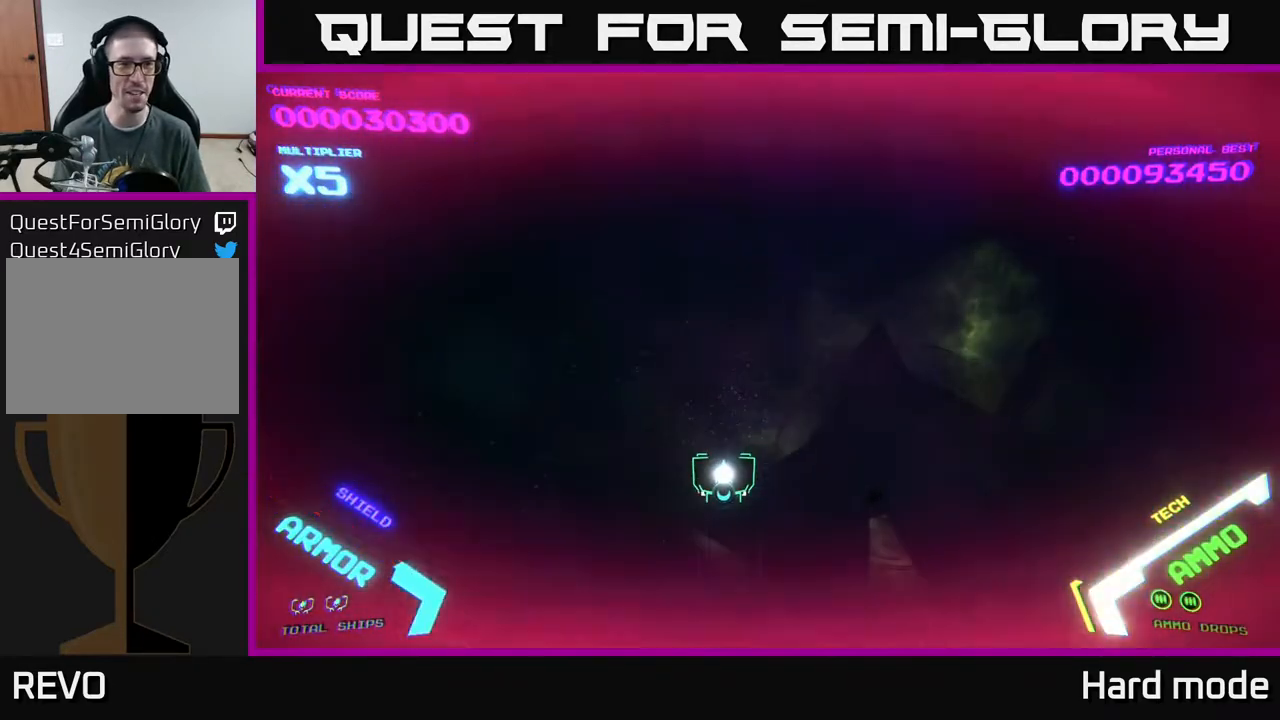
{"buttons": [], "left_stick": "down-left", "events": [[317, "left_stick", "right"], [483, "left_stick", "down-left"]]}
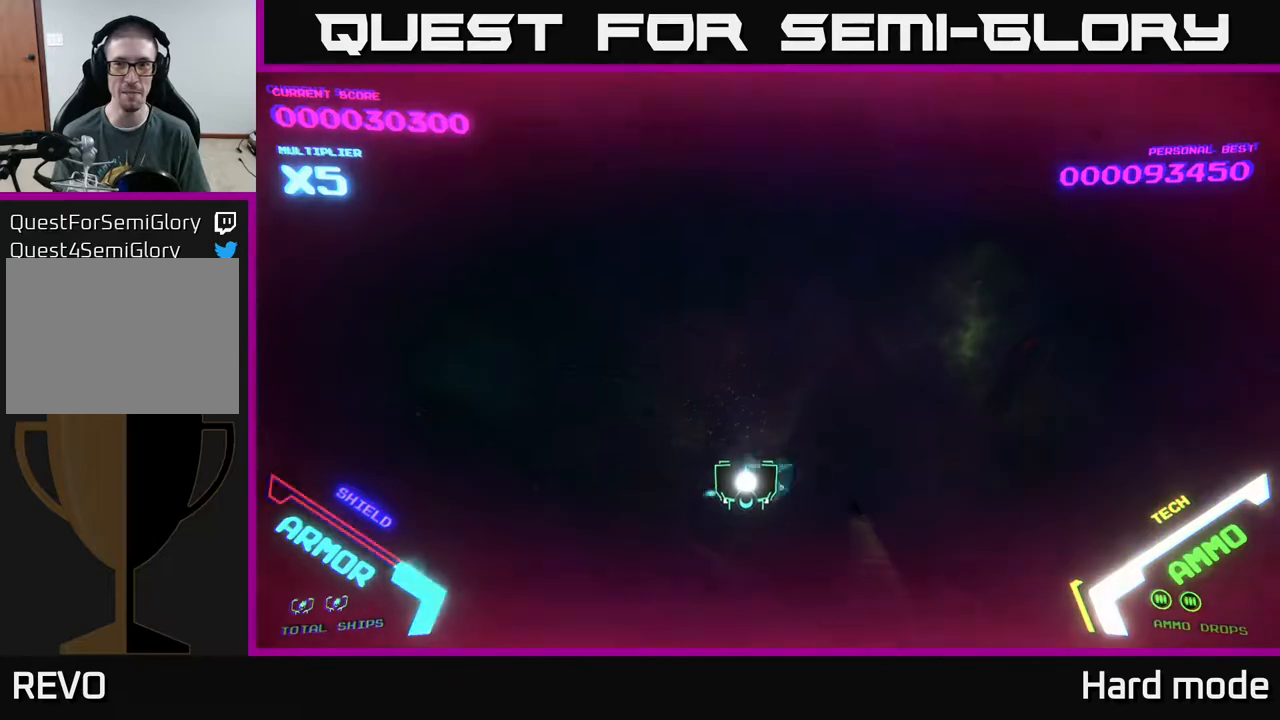
{"buttons": [], "left_stick": "right", "events": [[200, "left_stick", "center"], [450, "left_stick", "right"]]}
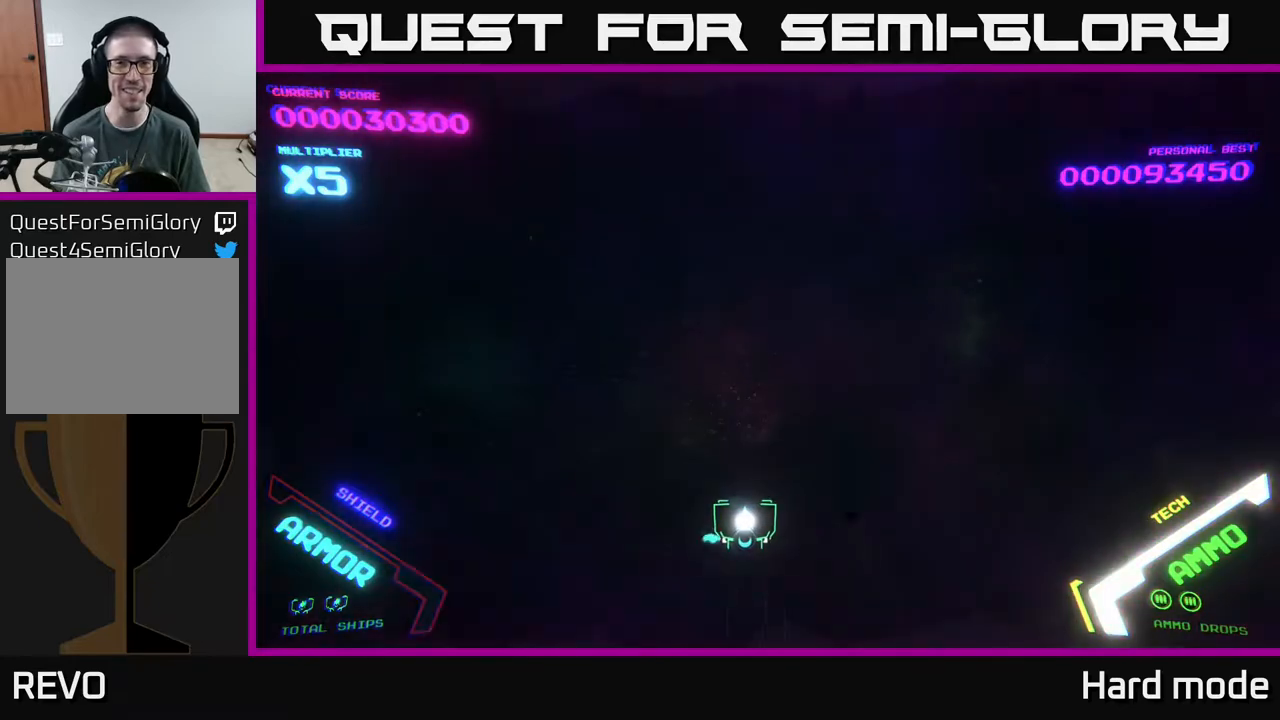
{"buttons": [], "left_stick": "down-left", "events": [[117, "left_stick", "center"], [400, "left_stick", "down-left"]]}
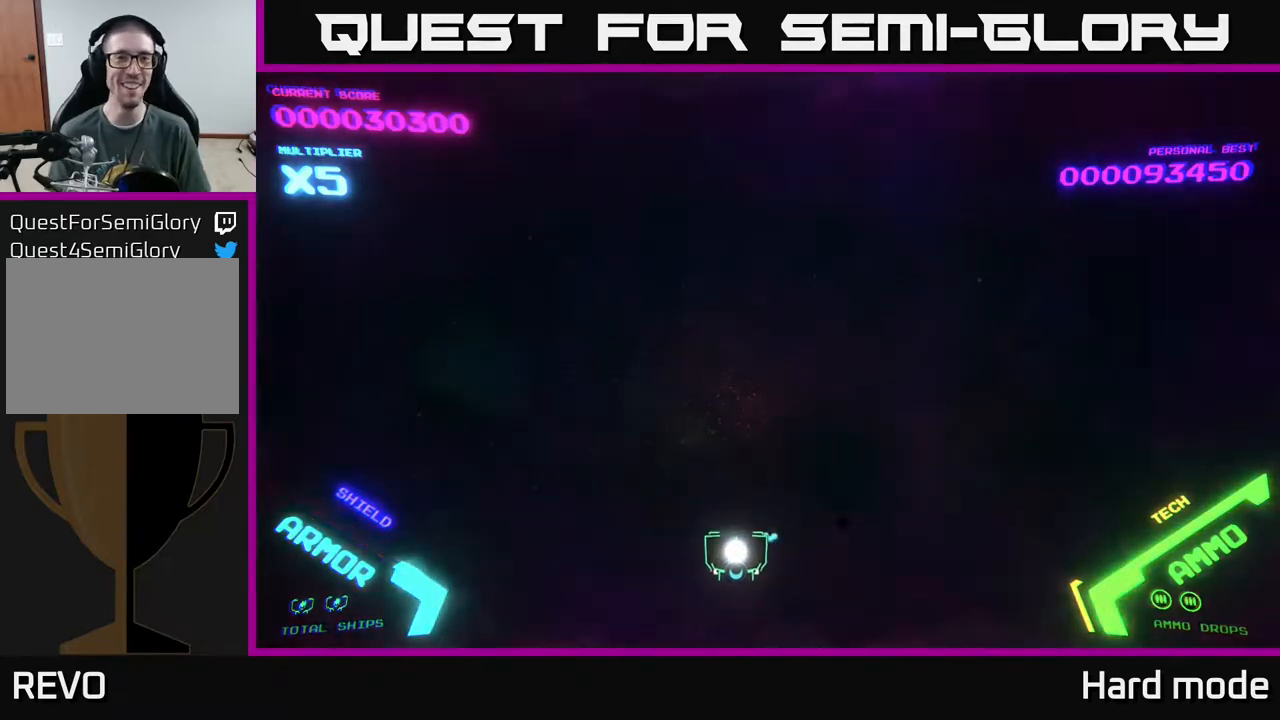
{"buttons": [], "left_stick": "center", "events": [[83, "left_stick", "center"], [133, "left_stick", "up"], [250, "left_stick", "center"]]}
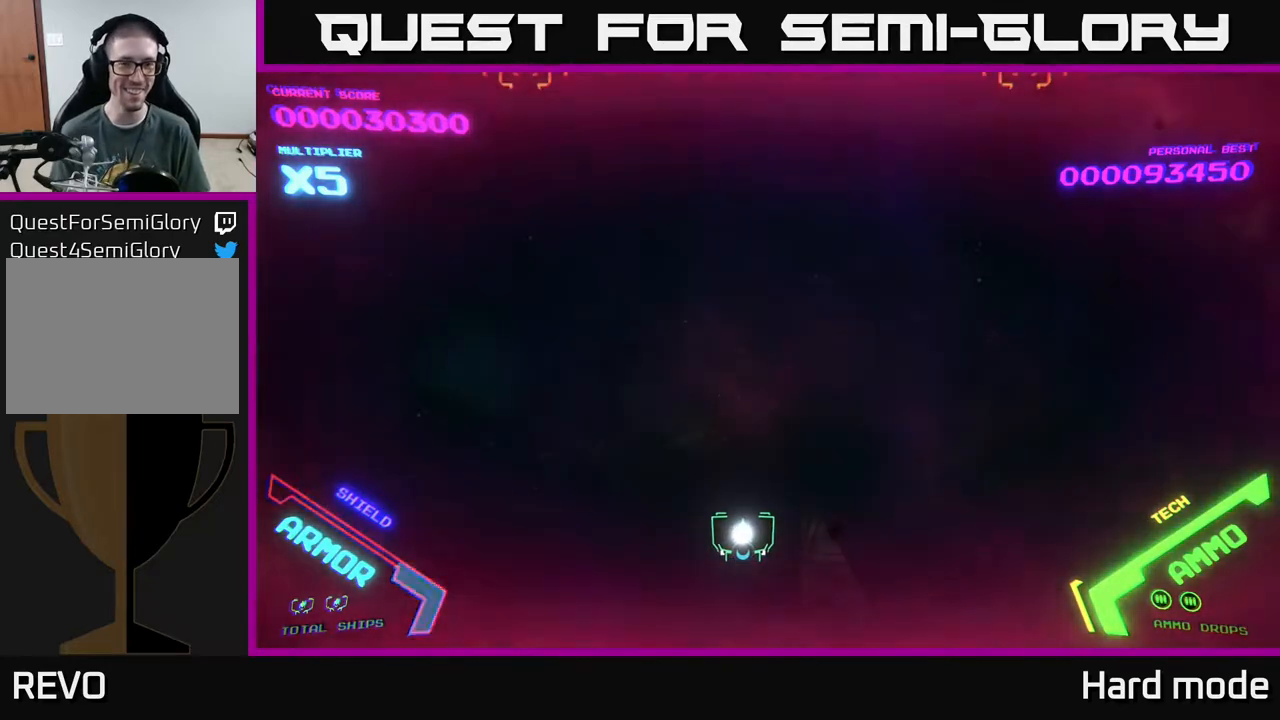
{"buttons": [], "left_stick": "left", "events": [[300, "left_stick", "down-left"], [450, "left_stick", "left"]]}
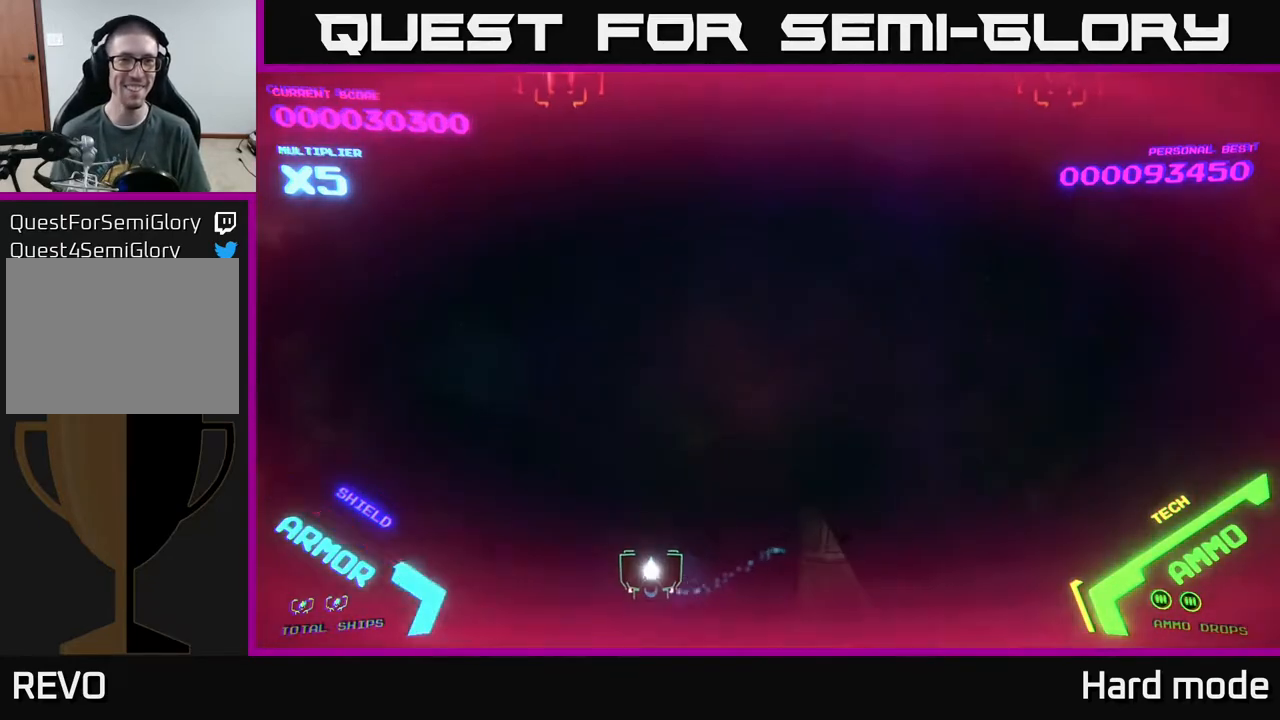
{"buttons": [], "left_stick": "right", "events": [[50, "left_stick", "up-left"], [250, "X", "down"], [267, "left_stick", "down-right"], [300, "X", "up"], [400, "left_stick", "right"]]}
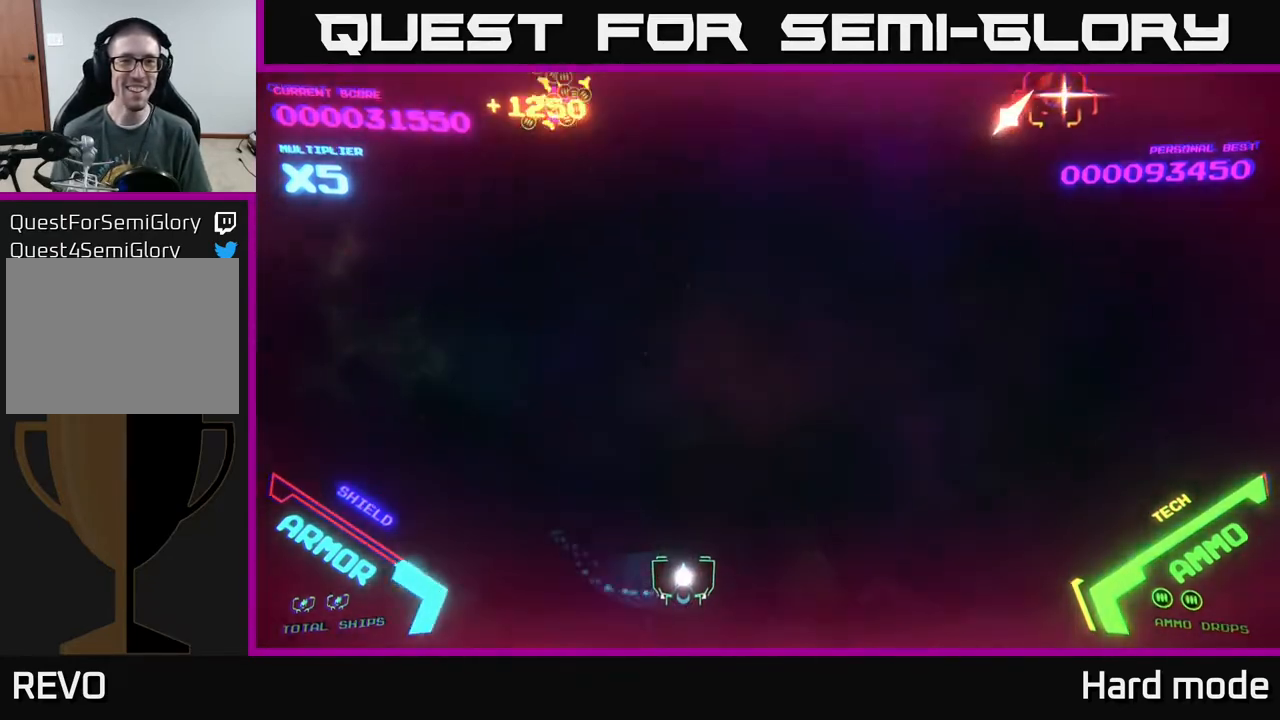
{"buttons": [], "left_stick": "right", "events": []}
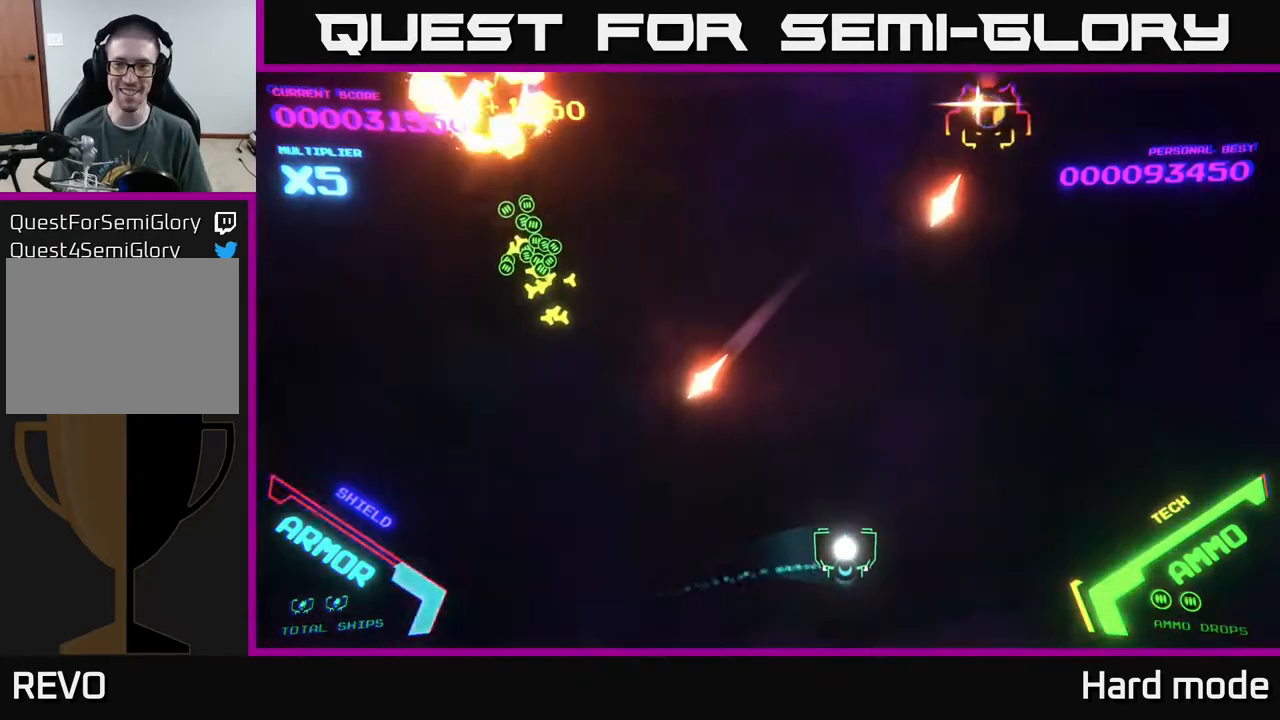
{"buttons": [], "left_stick": "left", "events": [[317, "X", "down"], [367, "left_stick", "left"], [400, "X", "up"]]}
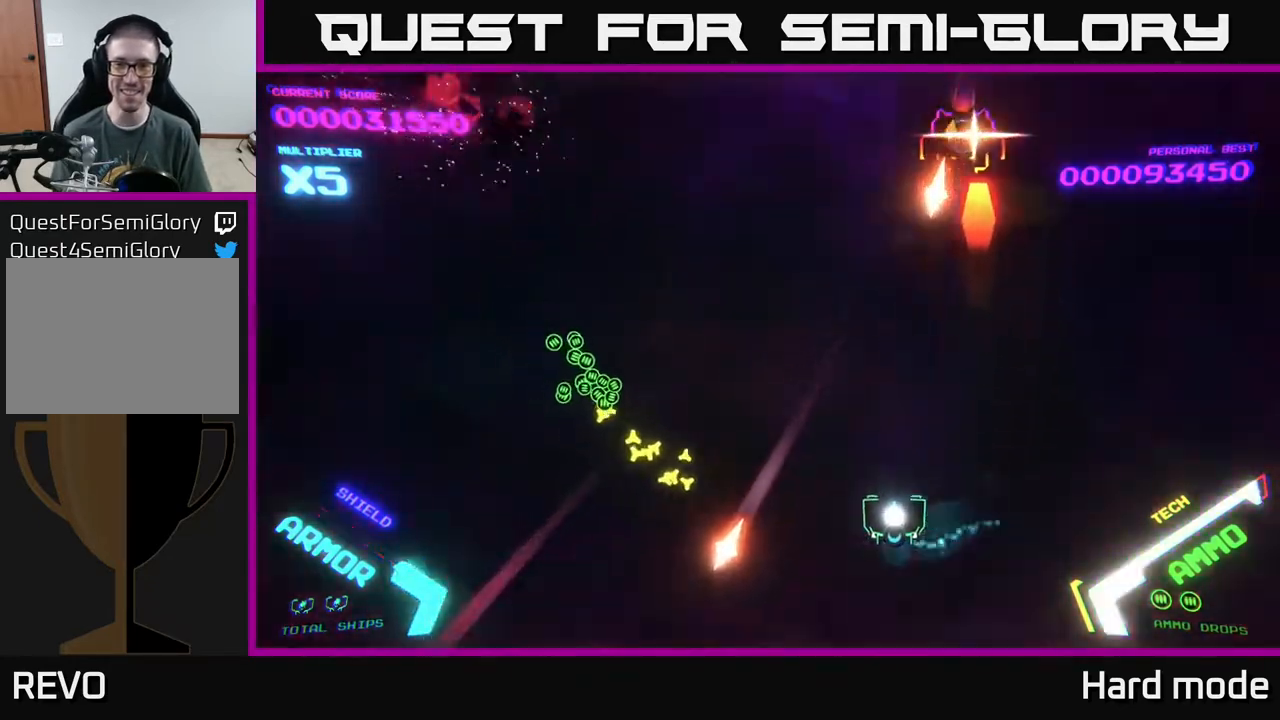
{"buttons": [], "left_stick": "up-right", "events": [[333, "left_stick", "up-left"], [483, "left_stick", "up-right"]]}
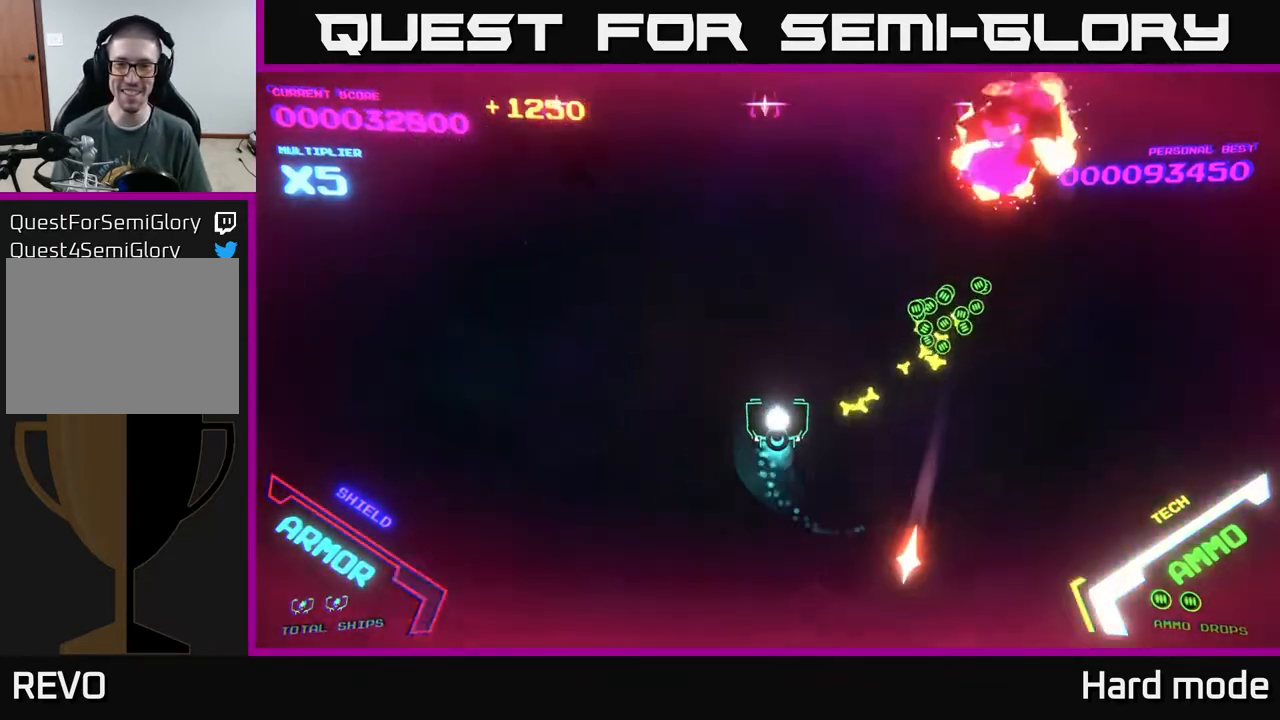
{"buttons": ["A"], "left_stick": "down-left", "events": [[317, "left_stick", "down-left"], [383, "A", "down"]]}
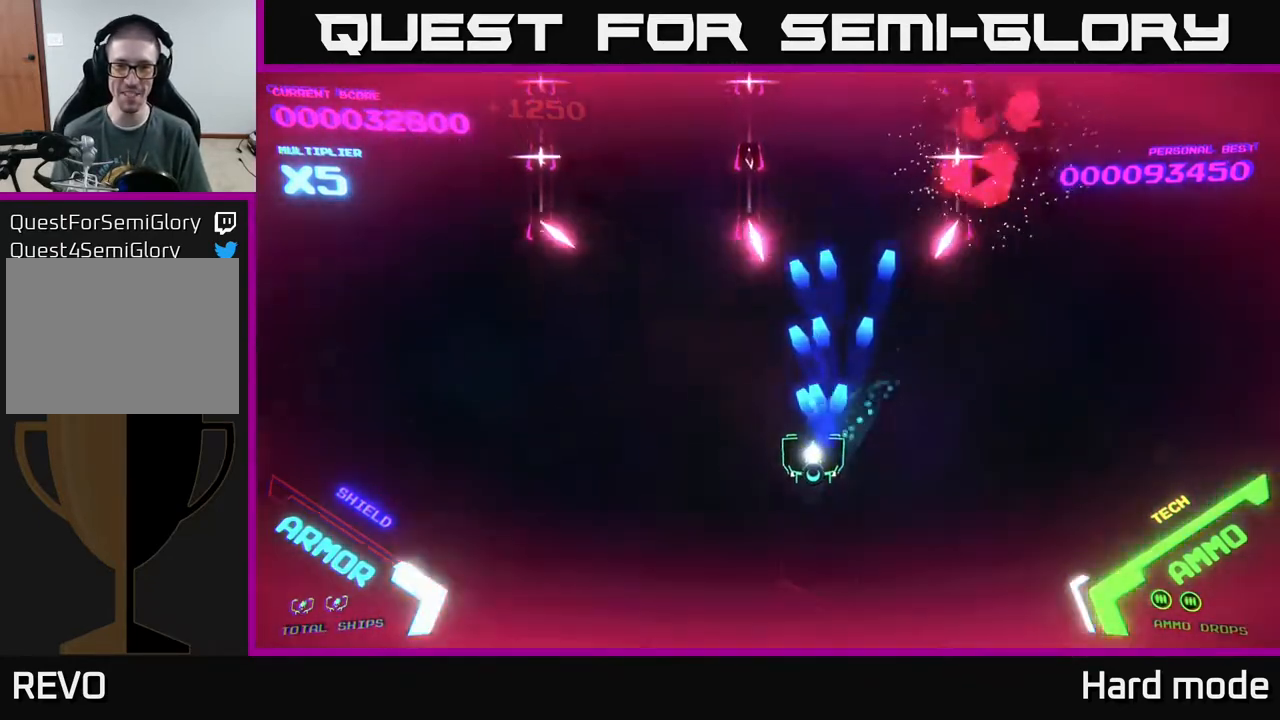
{"buttons": ["B"], "left_stick": "up-right", "events": [[217, "A", "up"], [233, "left_stick", "up-left"], [317, "B", "down"], [467, "left_stick", "up-right"]]}
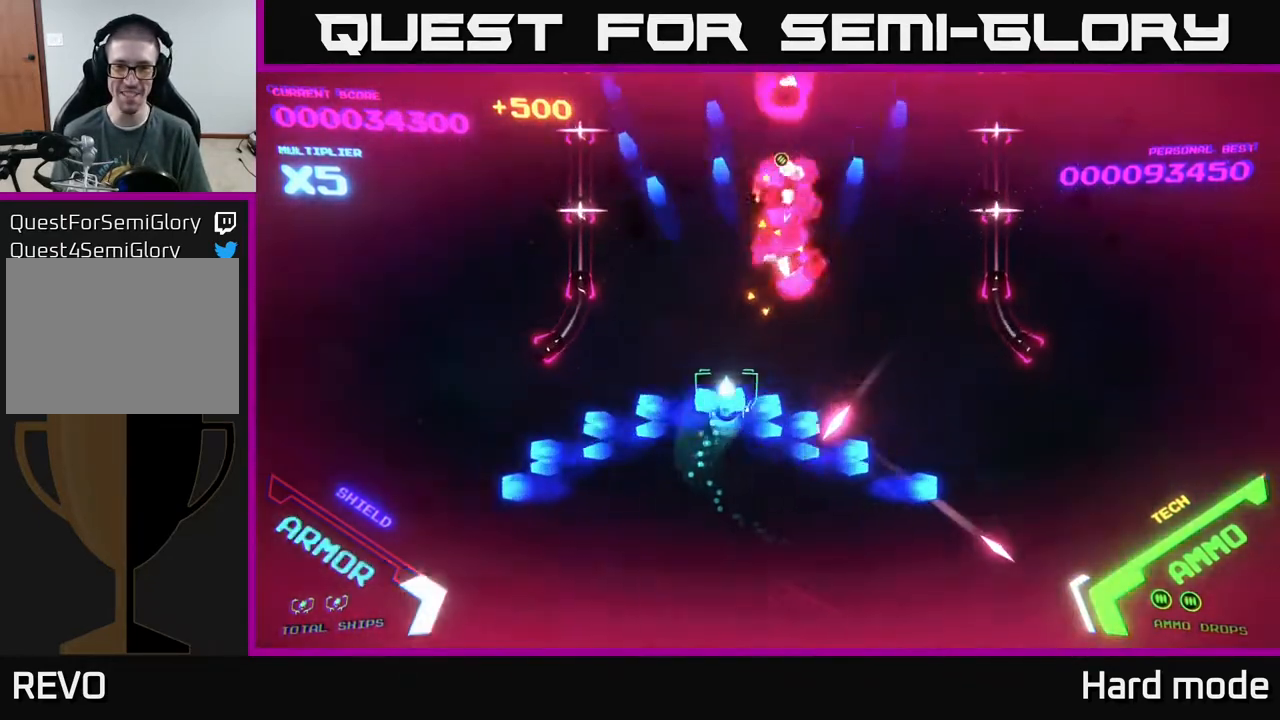
{"buttons": ["B"], "left_stick": "up", "events": [[217, "left_stick", "up"]]}
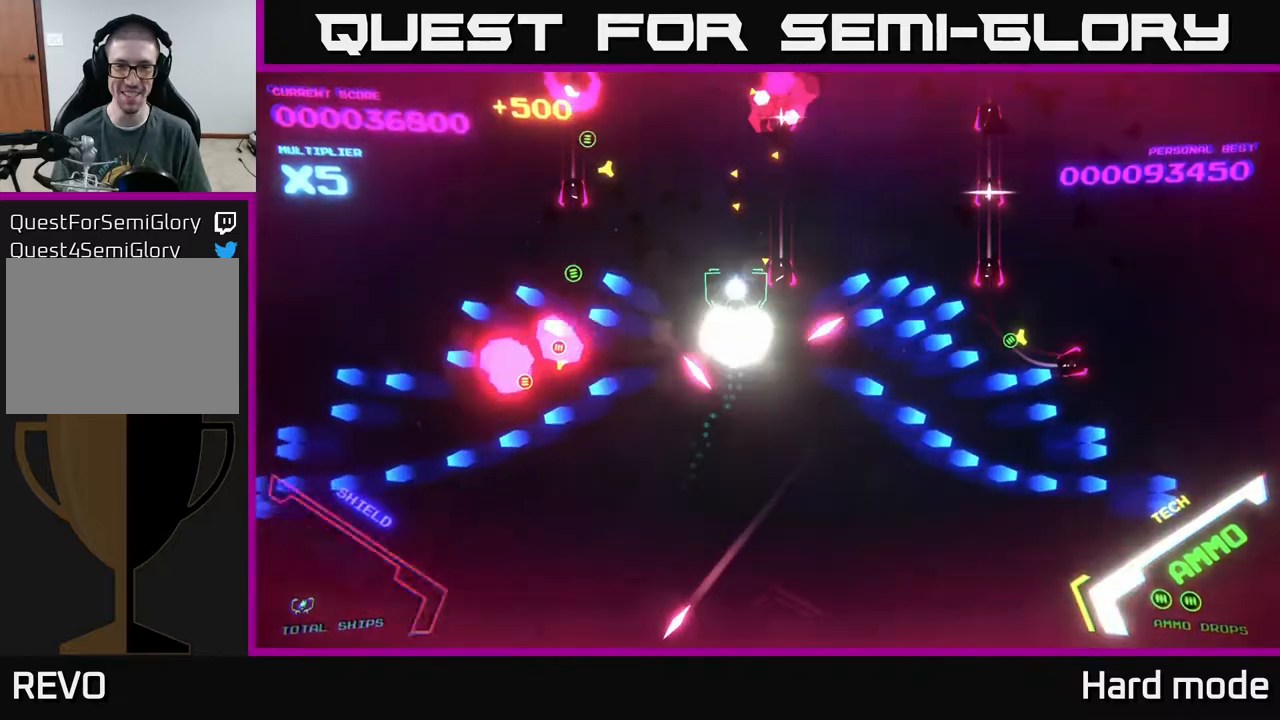
{"buttons": ["B"], "left_stick": "up", "events": []}